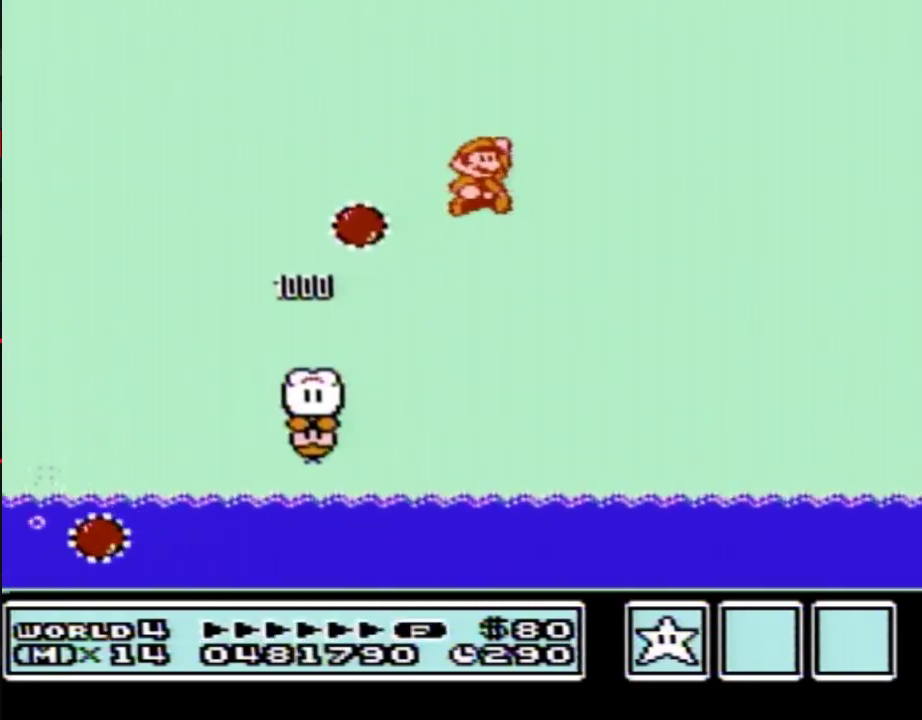
Gameplay with a controller (Nintendo layout); each line is a JSON object with the inputs held at the frame after it. "events" lists button and stick changes between this image and that frame as [ms after this image, input, new state], when the widget could be followed in between. Not read: L3 R3.
{"buttons": ["A", "B", "DPAD_UP", "DPAD_RIGHT"], "events": []}
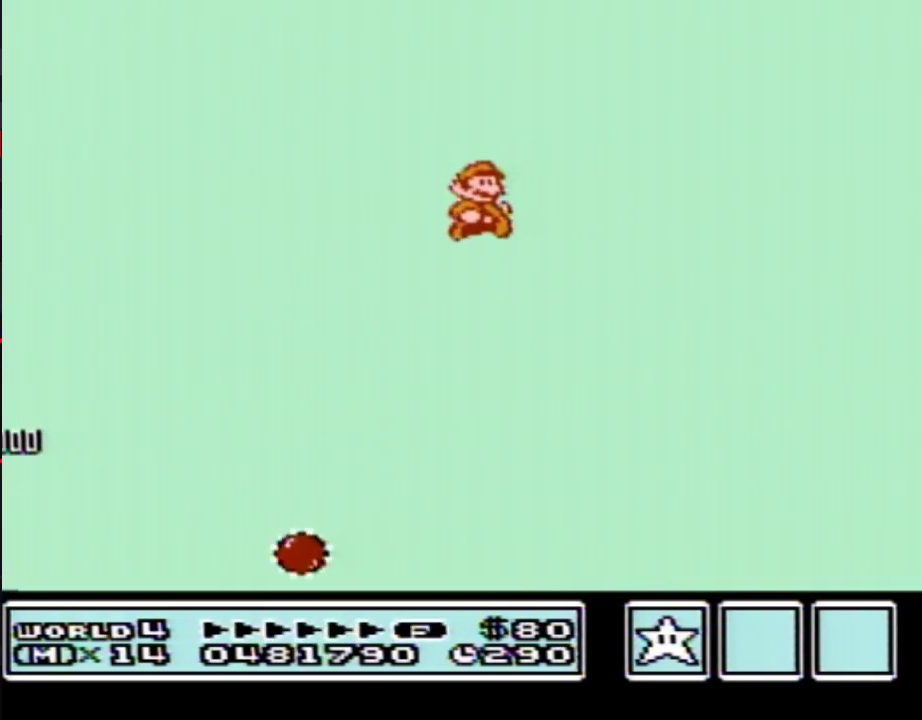
{"buttons": ["A", "B", "DPAD_UP", "DPAD_RIGHT"], "events": []}
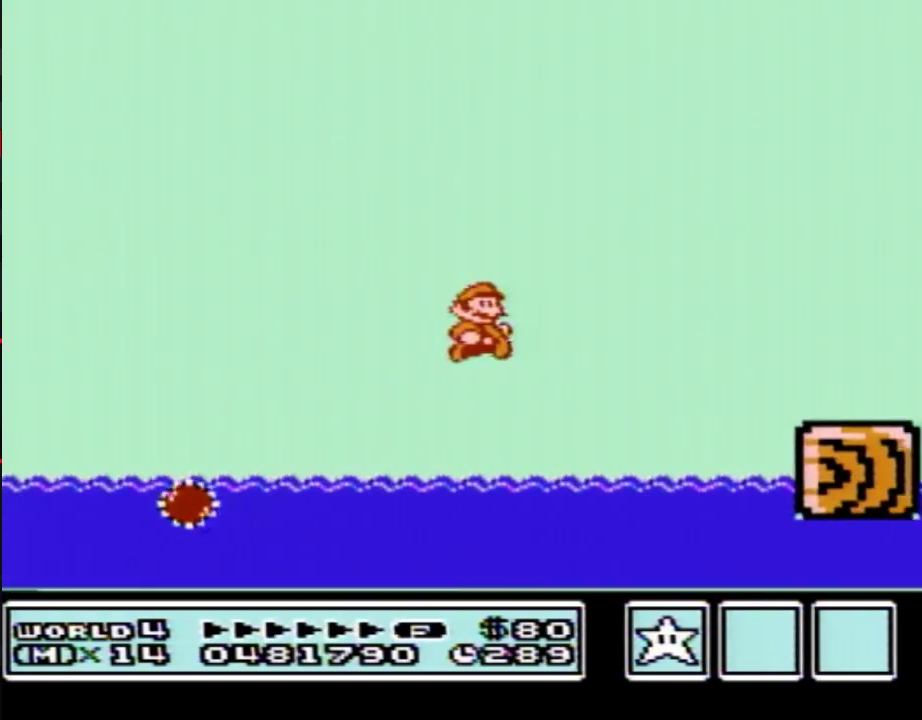
{"buttons": ["B", "DPAD_RIGHT"], "events": [[167, "DPAD_UP", "up"], [200, "A", "up"], [350, "A", "down"], [417, "A", "up"]]}
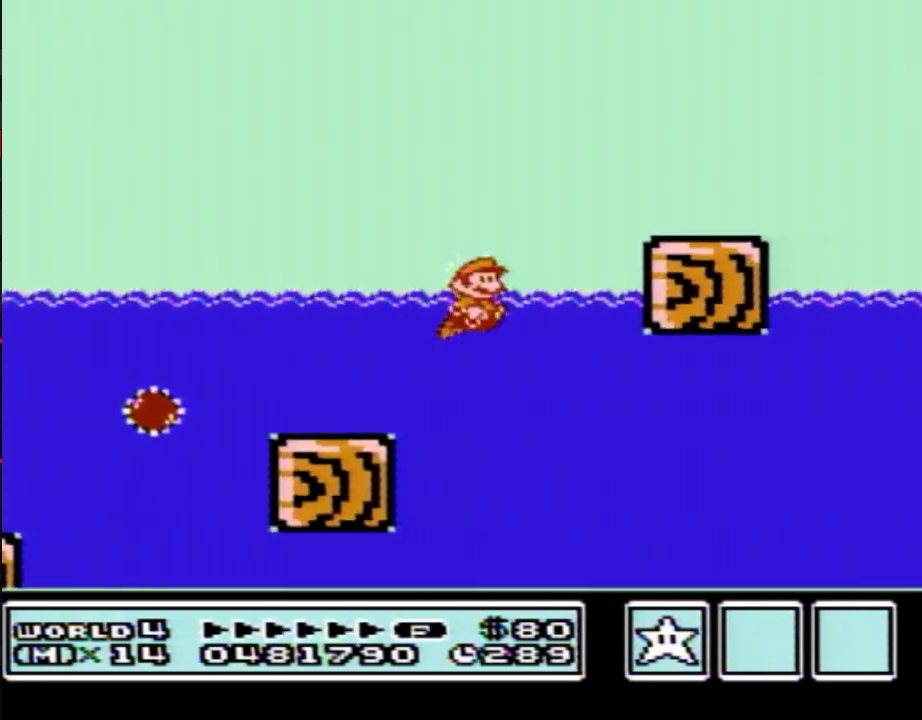
{"buttons": ["B", "DPAD_RIGHT"], "events": [[100, "DPAD_UP", "down"], [133, "A", "down"], [467, "A", "up"], [467, "DPAD_UP", "up"]]}
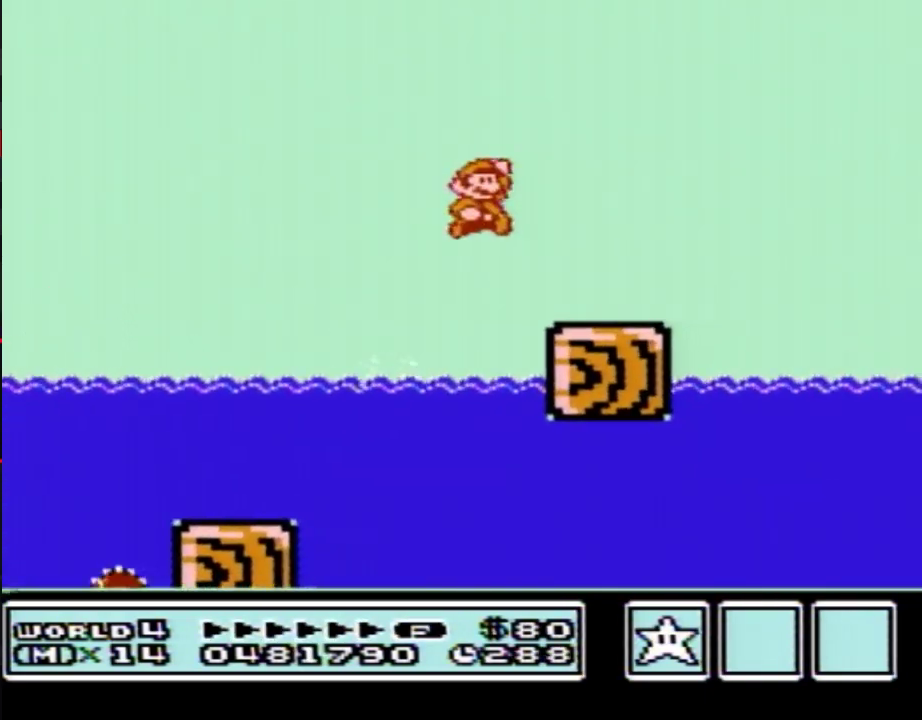
{"buttons": ["A", "B", "DPAD_RIGHT"], "events": [[450, "A", "down"]]}
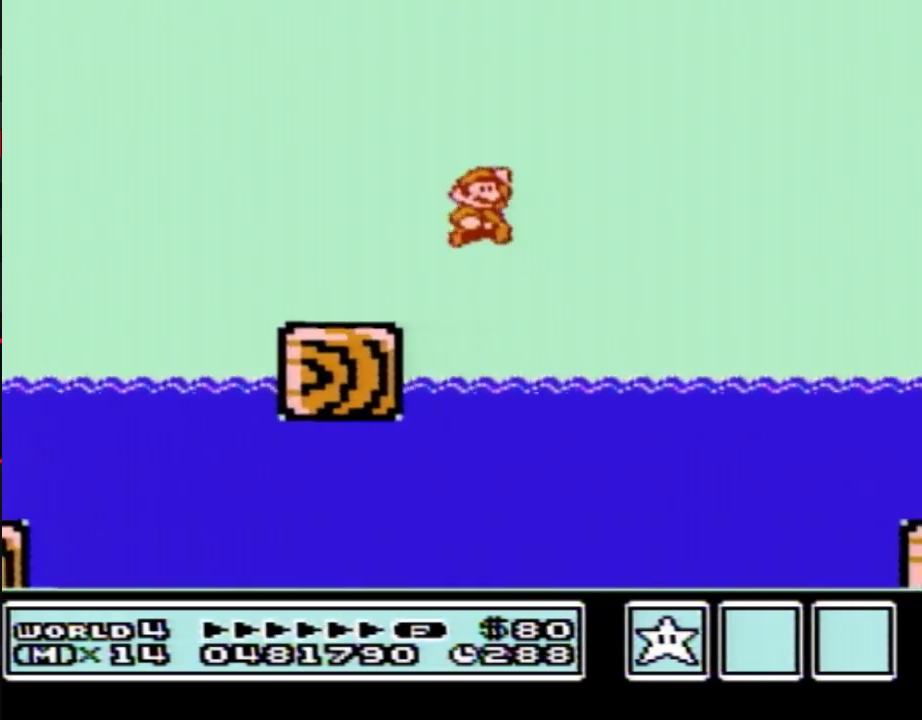
{"buttons": ["A", "B", "DPAD_RIGHT"], "events": [[183, "DPAD_RIGHT", "up"], [467, "DPAD_RIGHT", "down"]]}
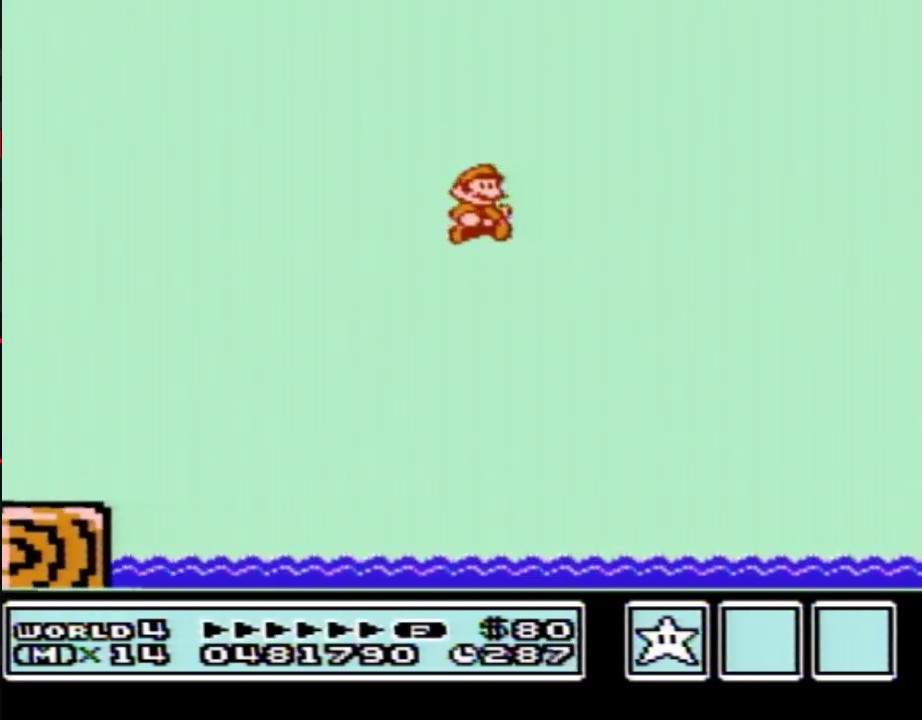
{"buttons": ["B", "DPAD_RIGHT"], "events": [[100, "A", "up"]]}
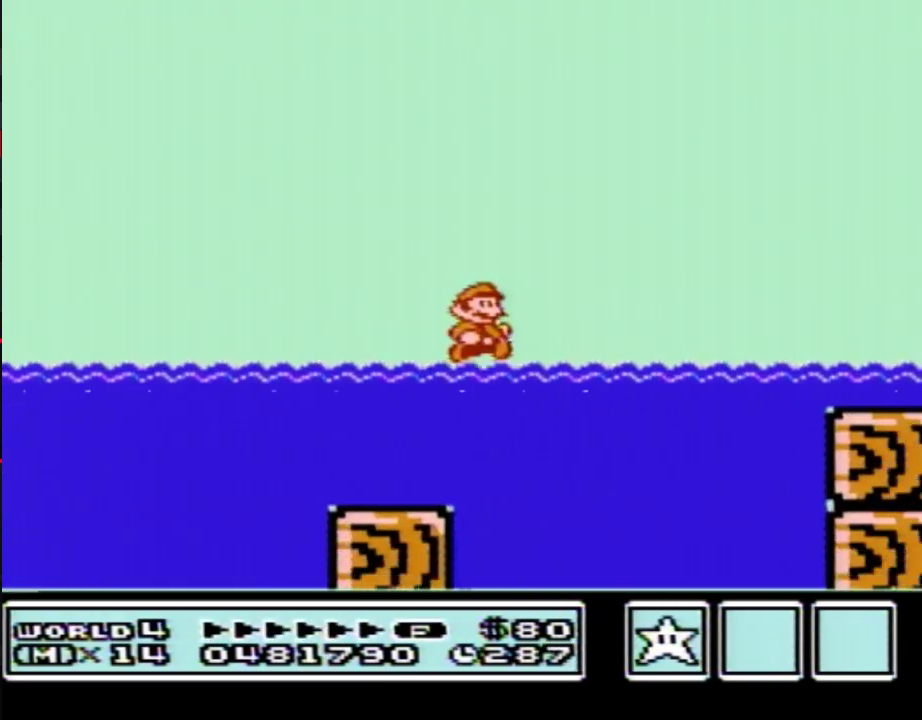
{"buttons": ["B", "DPAD_UP", "DPAD_RIGHT"], "events": [[167, "A", "down"], [217, "A", "up"], [483, "DPAD_UP", "down"]]}
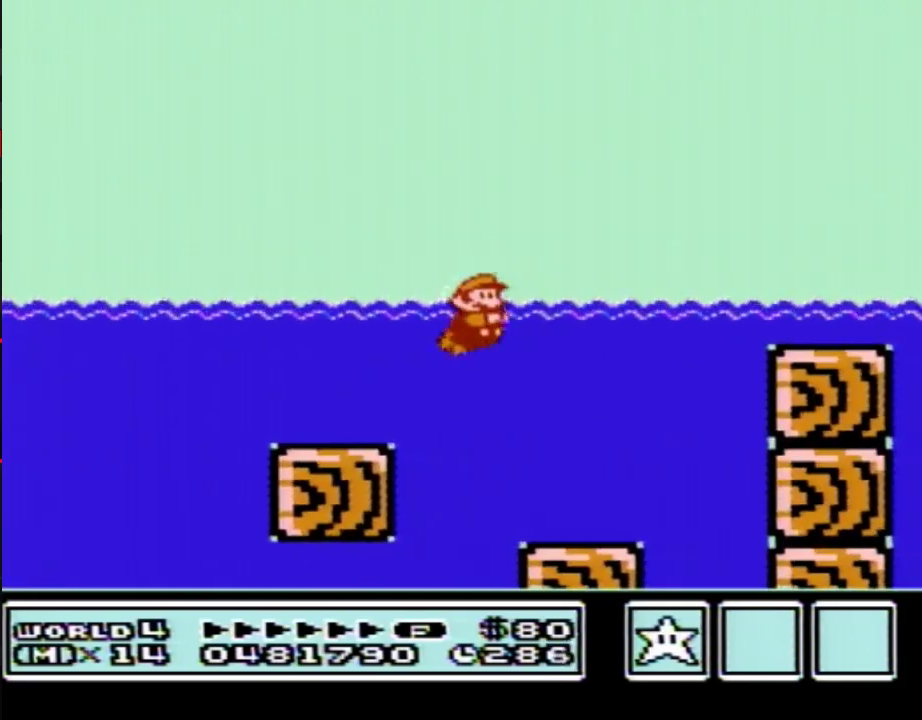
{"buttons": ["A", "B", "DPAD_UP", "DPAD_RIGHT"], "events": [[67, "A", "down"]]}
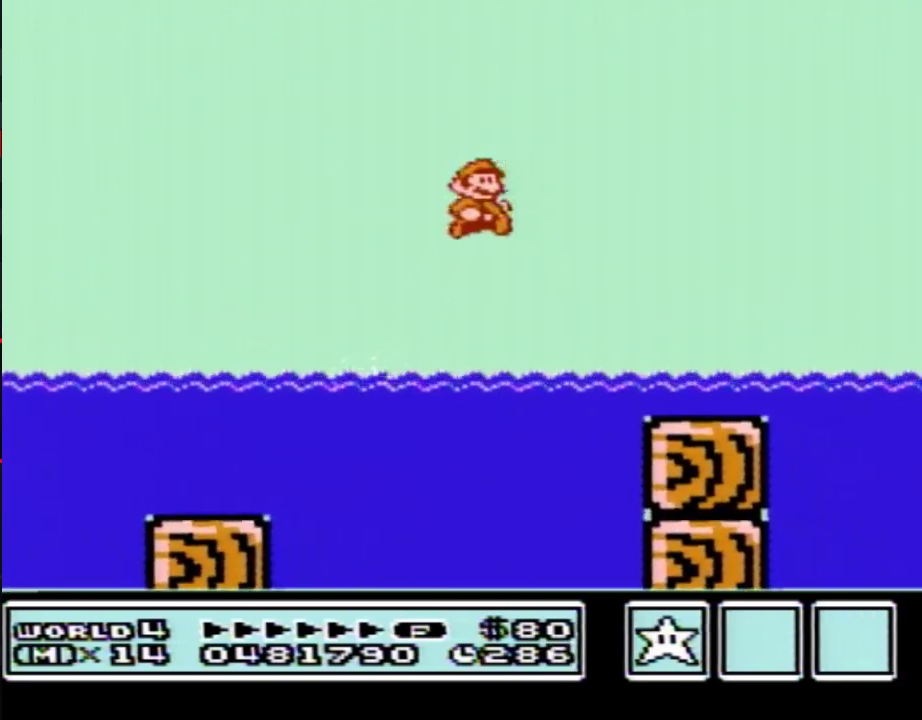
{"buttons": ["B", "DPAD_DOWN", "DPAD_RIGHT"], "events": [[167, "A", "up"], [167, "DPAD_UP", "up"], [317, "DPAD_DOWN", "down"], [383, "DPAD_DOWN", "up"], [467, "DPAD_DOWN", "down"]]}
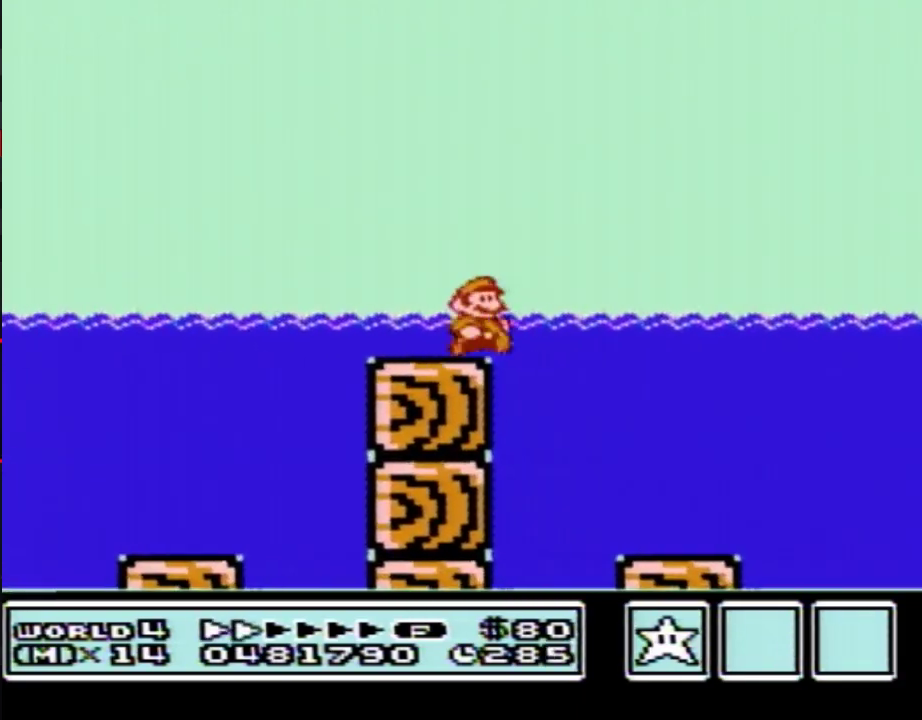
{"buttons": ["B", "DPAD_RIGHT"], "events": [[167, "DPAD_DOWN", "up"]]}
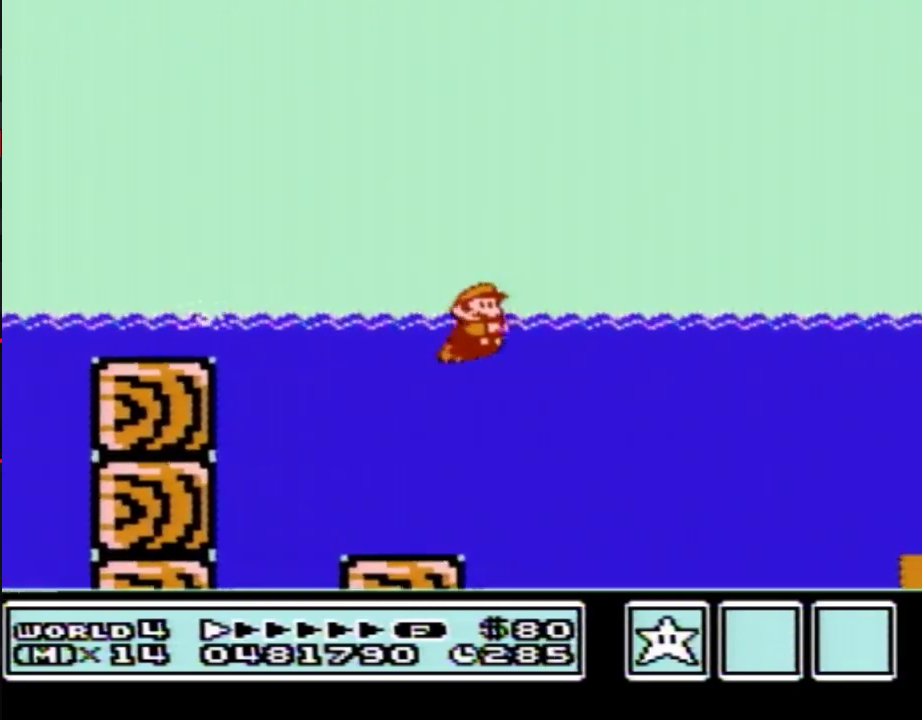
{"buttons": ["A", "B", "DPAD_RIGHT"], "events": [[467, "A", "down"]]}
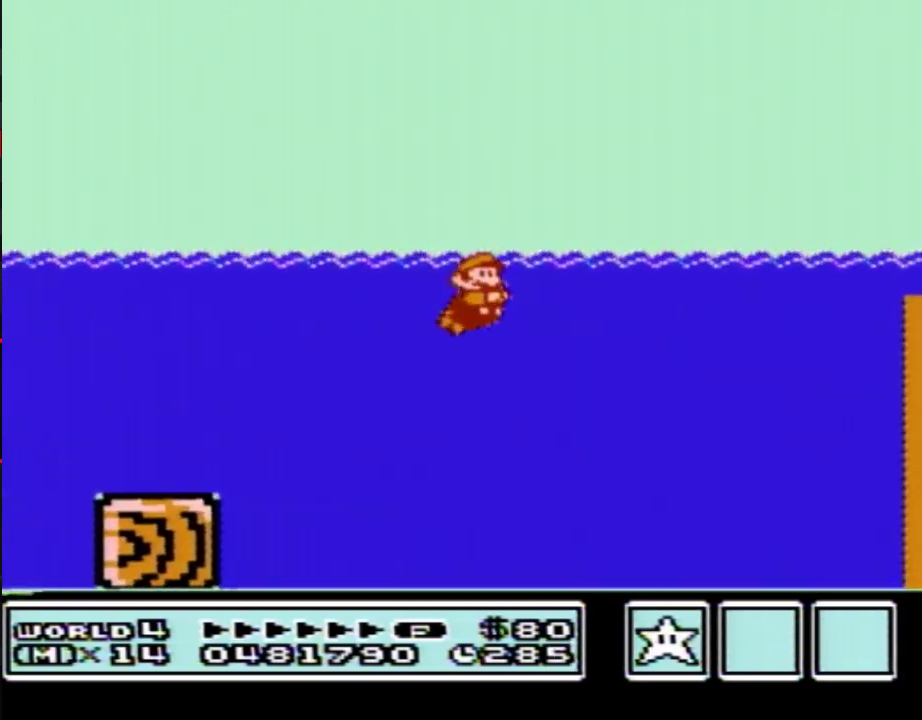
{"buttons": ["B", "DPAD_RIGHT"], "events": [[167, "A", "up"]]}
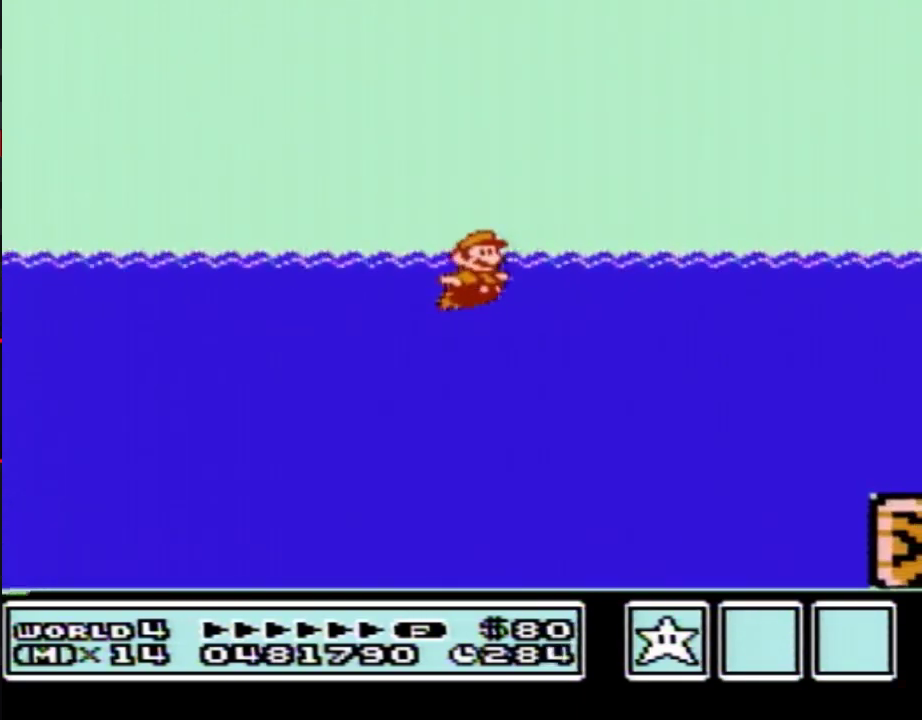
{"buttons": ["B", "DPAD_RIGHT"], "events": []}
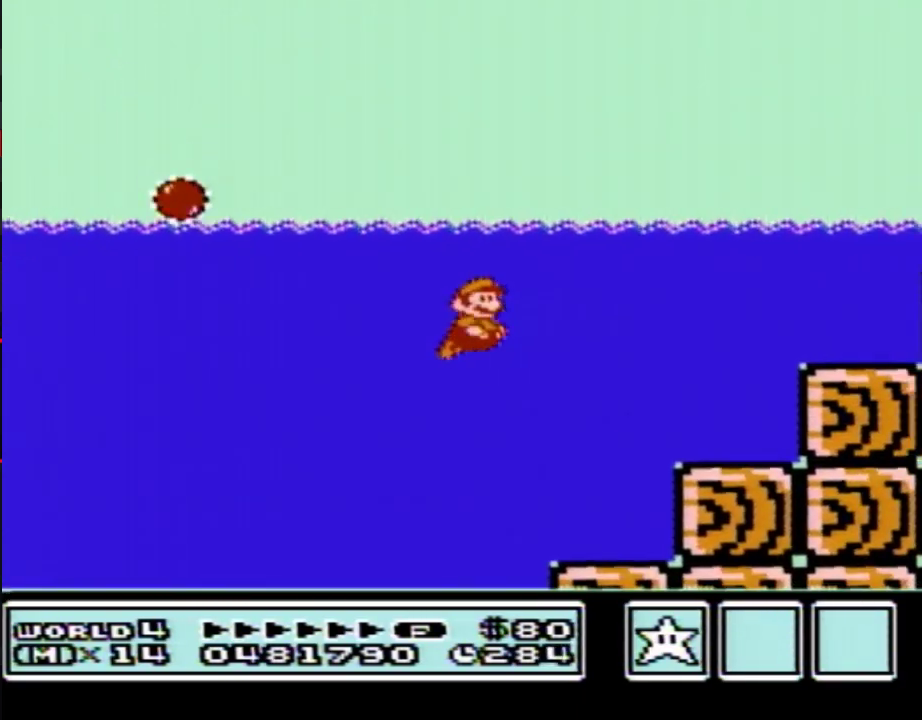
{"buttons": ["B", "DPAD_RIGHT"], "events": [[67, "A", "down"], [133, "A", "up"], [200, "A", "down"], [350, "A", "up"]]}
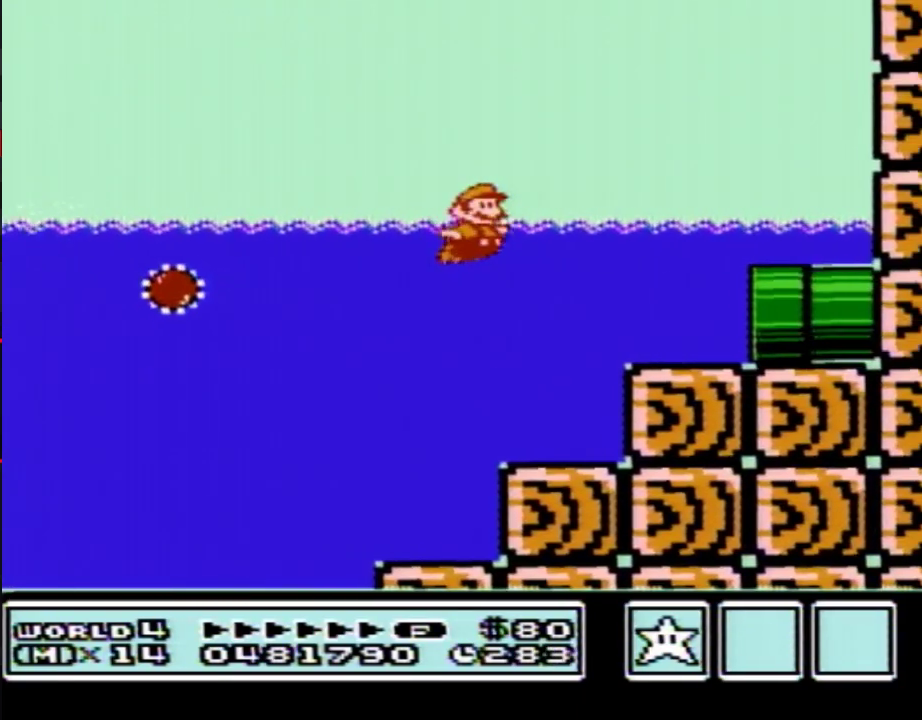
{"buttons": ["B", "DPAD_RIGHT"], "events": []}
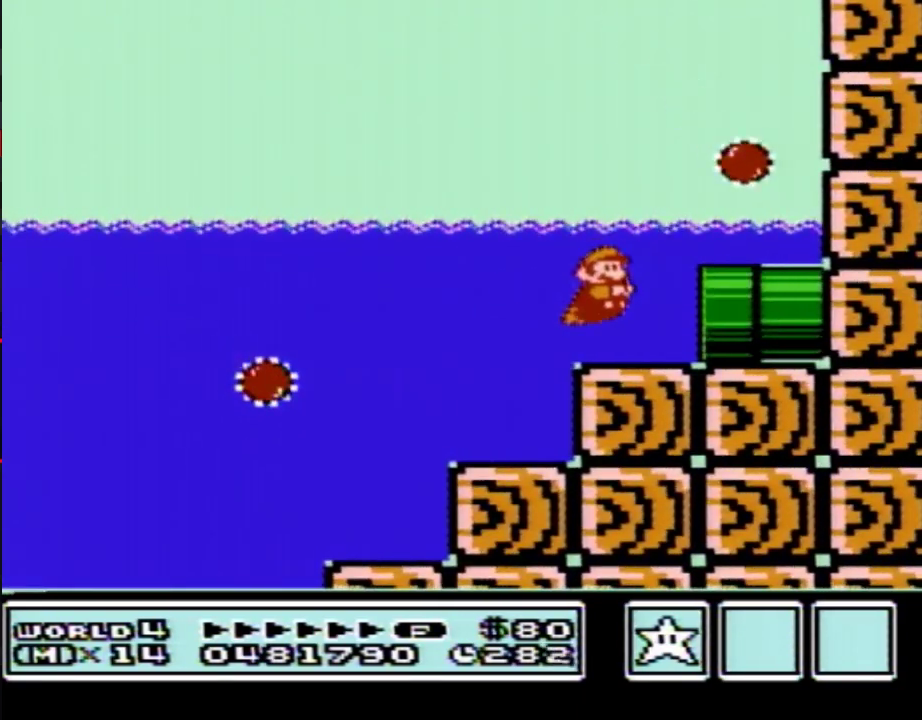
{"buttons": ["B", "DPAD_RIGHT"], "events": []}
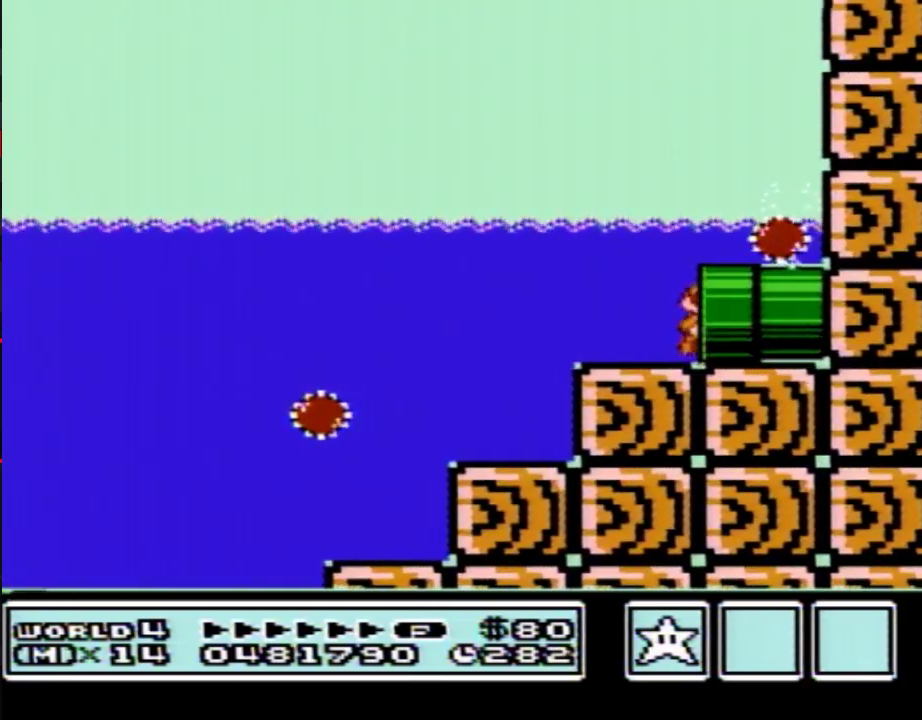
{"buttons": ["B"], "events": [[317, "DPAD_RIGHT", "up"]]}
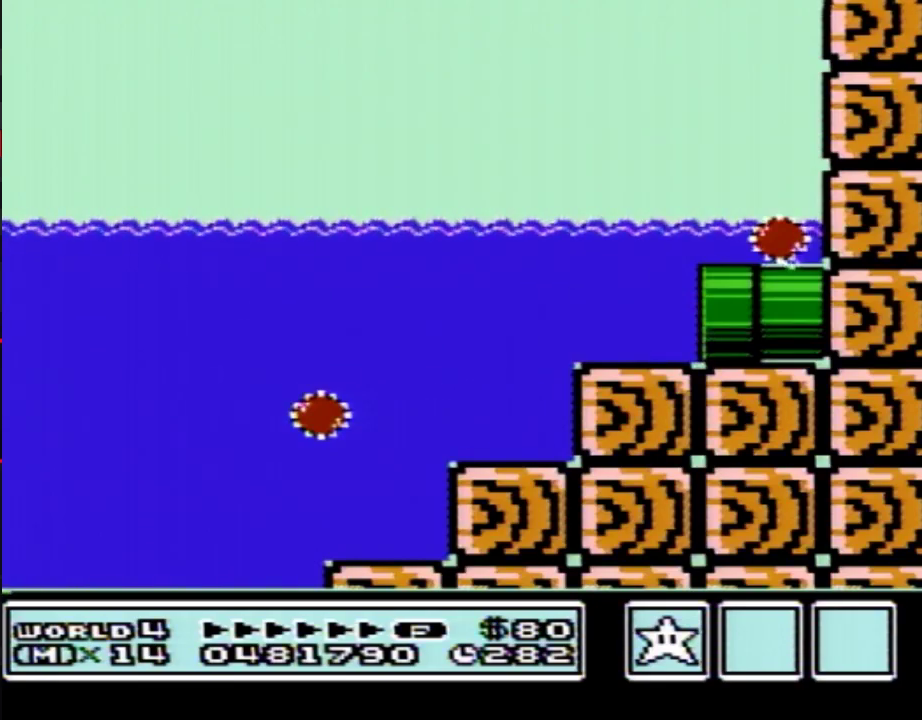
{"buttons": ["B", "DPAD_RIGHT"], "events": [[67, "DPAD_RIGHT", "down"]]}
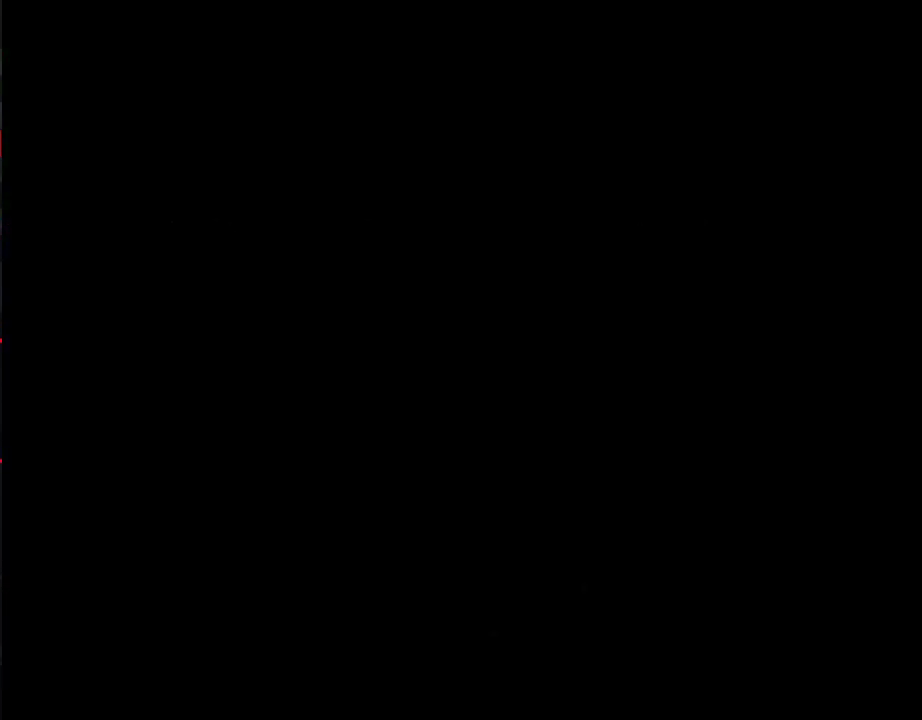
{"buttons": ["B", "DPAD_RIGHT"], "events": []}
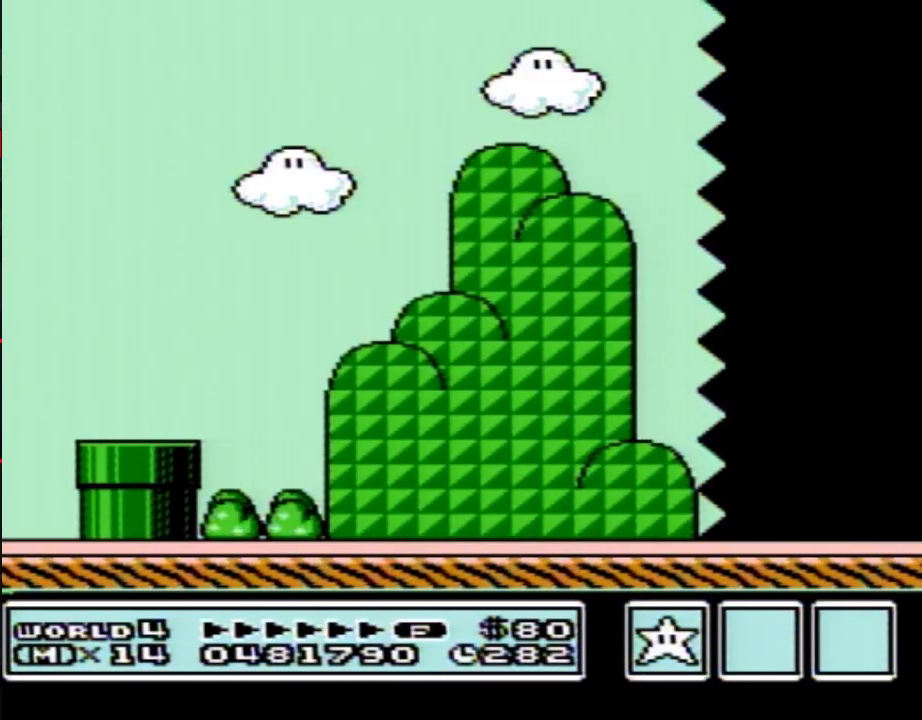
{"buttons": ["B", "DPAD_RIGHT"], "events": []}
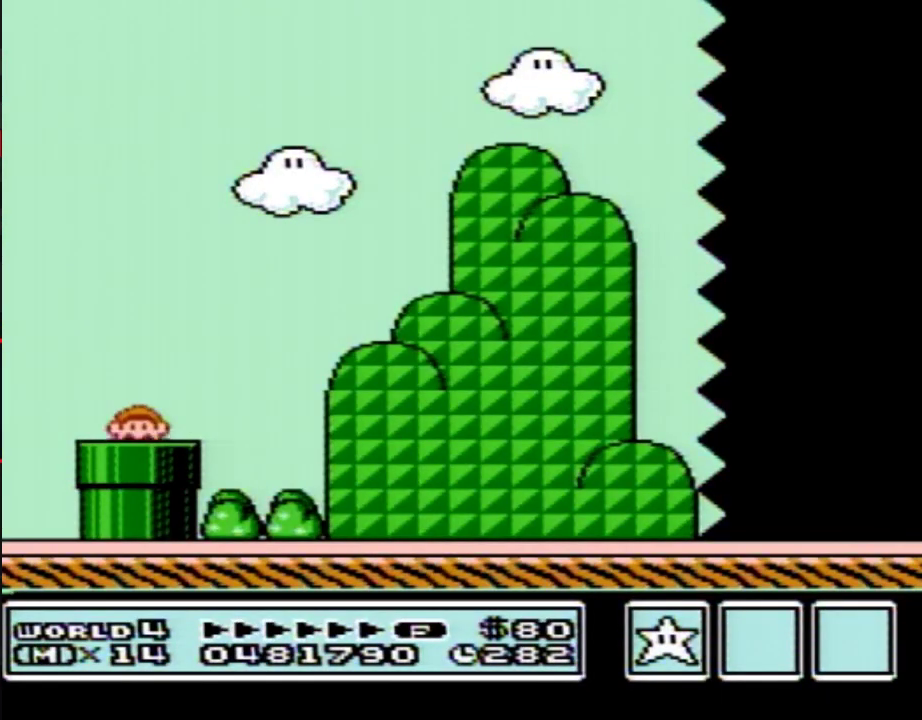
{"buttons": ["B", "DPAD_RIGHT"], "events": []}
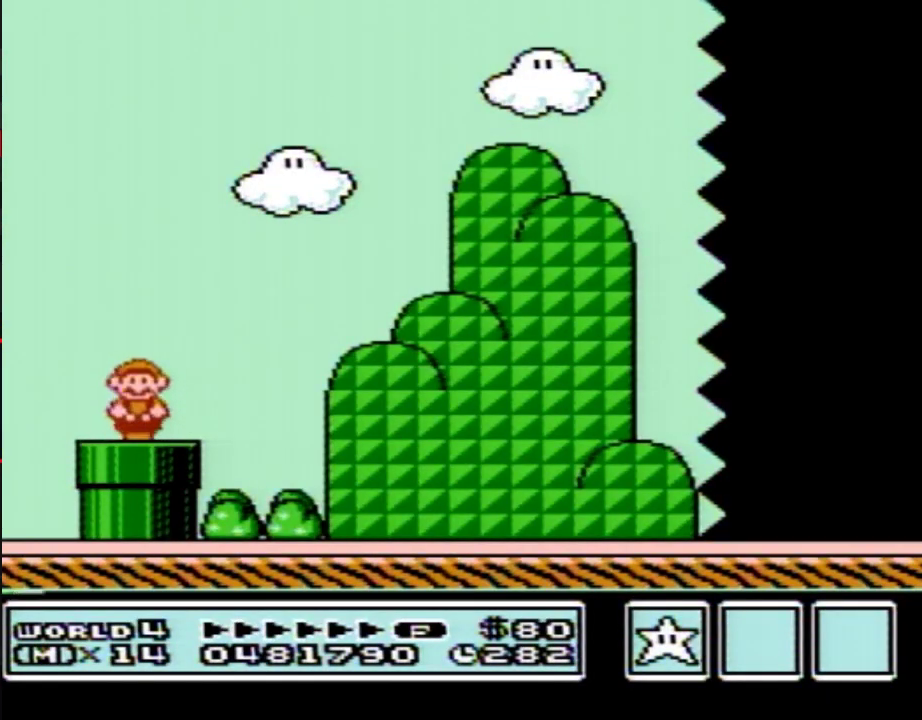
{"buttons": ["B", "DPAD_RIGHT"], "events": []}
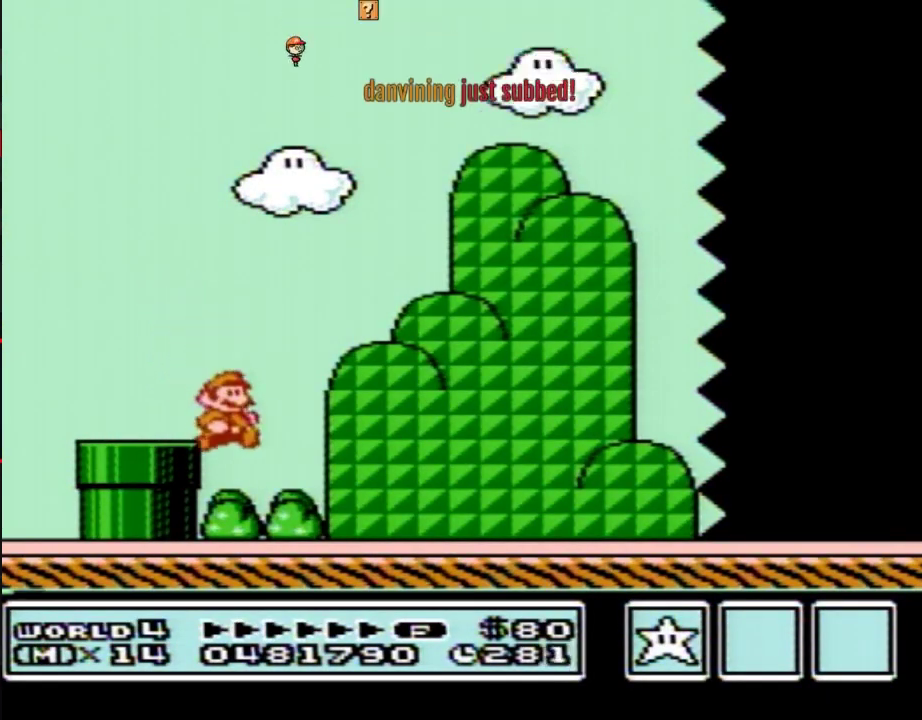
{"buttons": ["B", "DPAD_RIGHT"], "events": []}
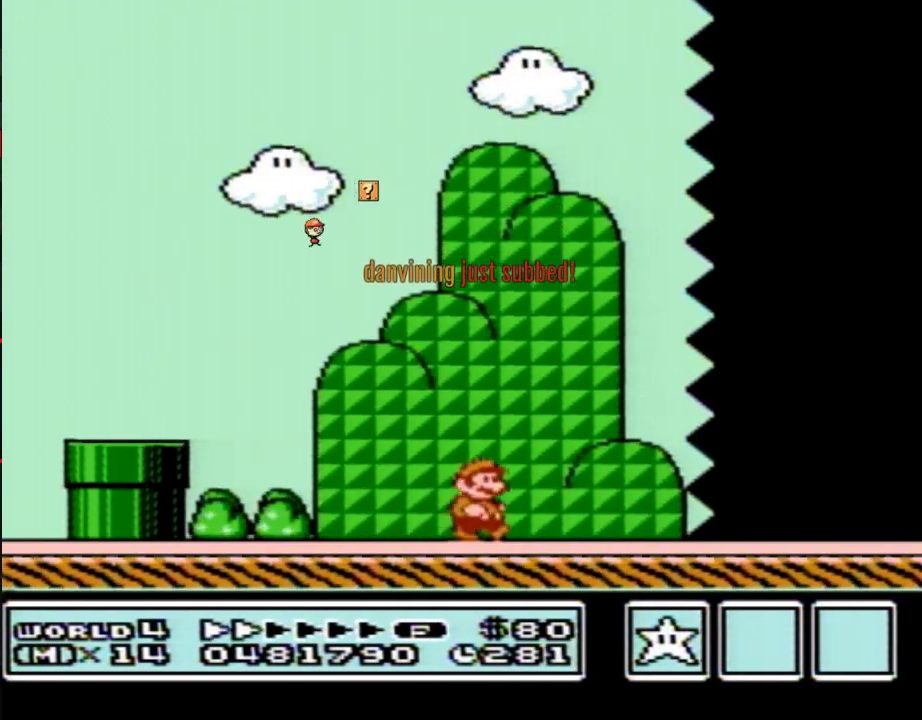
{"buttons": ["B", "DPAD_RIGHT"], "events": []}
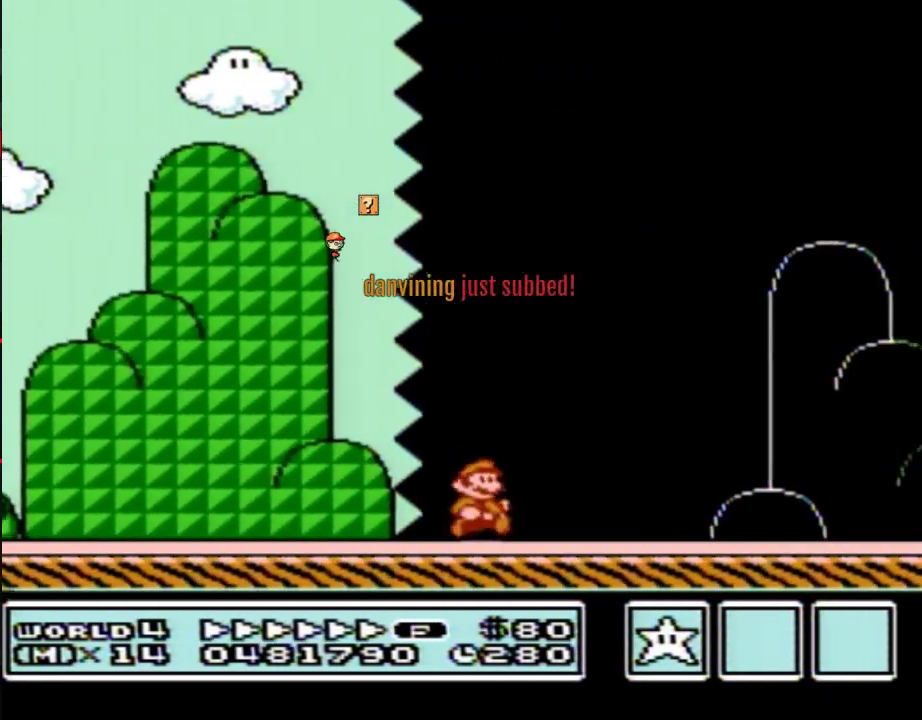
{"buttons": ["B", "DPAD_RIGHT"], "events": []}
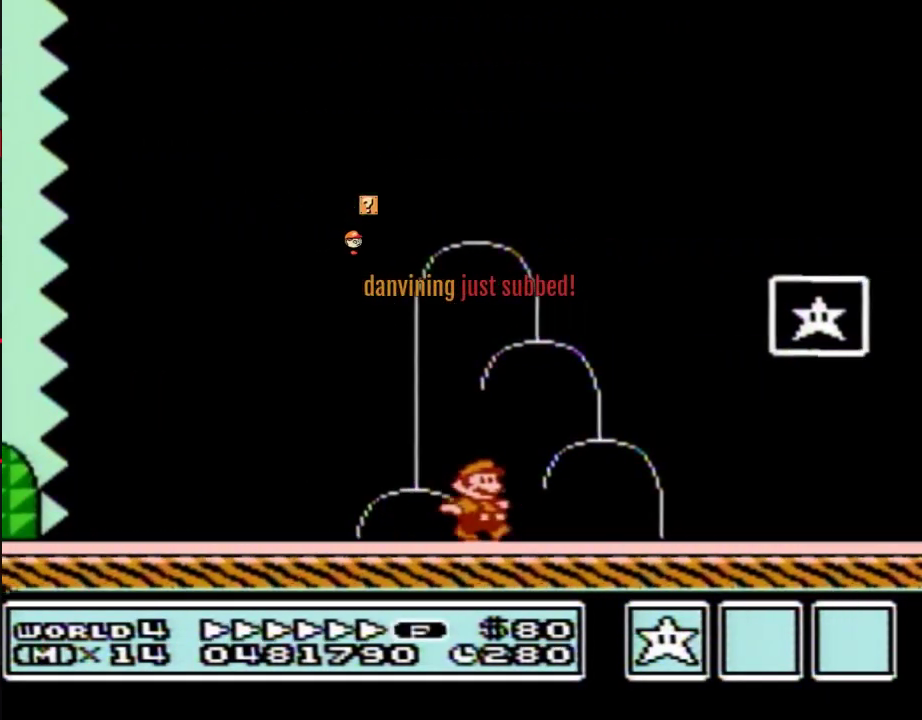
{"buttons": ["A", "B", "DPAD_RIGHT"], "events": [[167, "DPAD_LEFT", "down"], [167, "DPAD_RIGHT", "up"], [350, "A", "down"], [383, "DPAD_LEFT", "up"], [383, "DPAD_RIGHT", "down"]]}
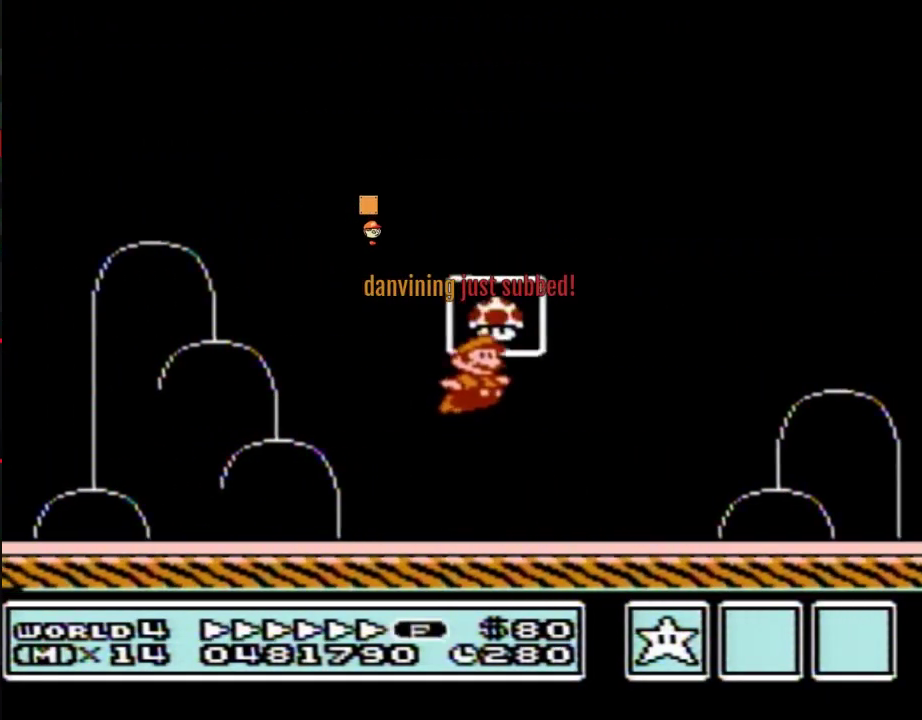
{"buttons": [], "events": [[133, "DPAD_RIGHT", "up"], [167, "A", "up"], [167, "B", "up"]]}